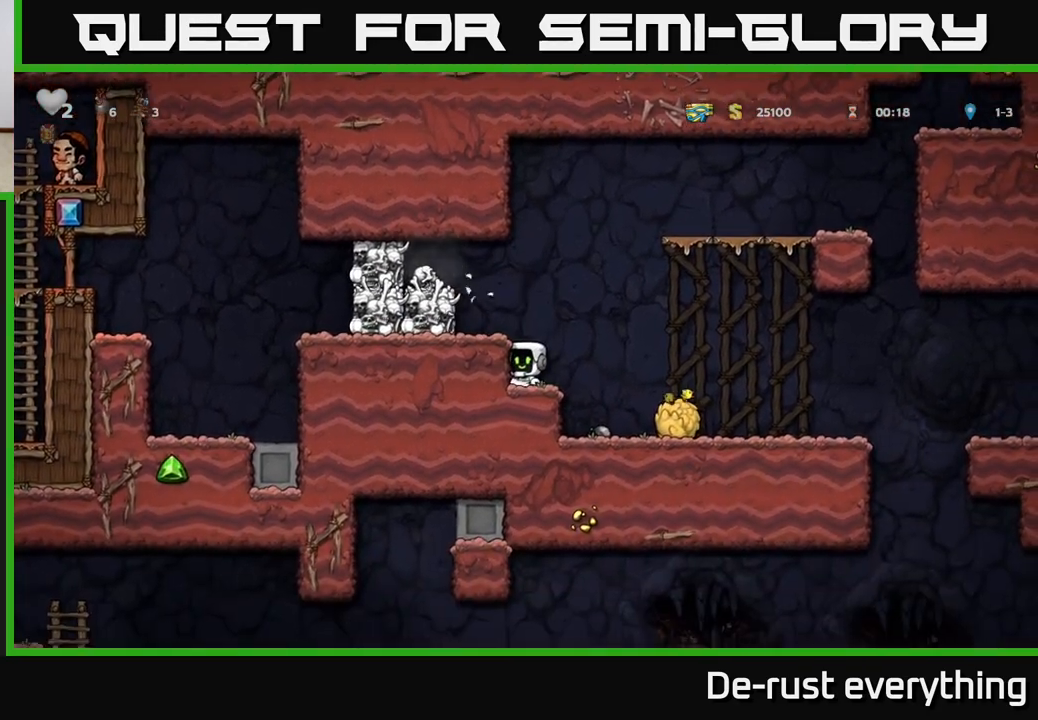
Gameplay with a controller (Xbox layout); each line is a JSON object with the inputs held at the frame after it. "events" lists button and stick changes between this image and that frame as [ms after this image, input, new state], when the widget could be followed in between.
{"buttons": ["A", "DPAD_LEFT"], "left_stick": "center", "right_stick": "center", "events": [[50, "DPAD_LEFT", "down"], [100, "A", "up"], [150, "DPAD_LEFT", "up"], [433, "A", "down"], [500, "DPAD_LEFT", "down"]]}
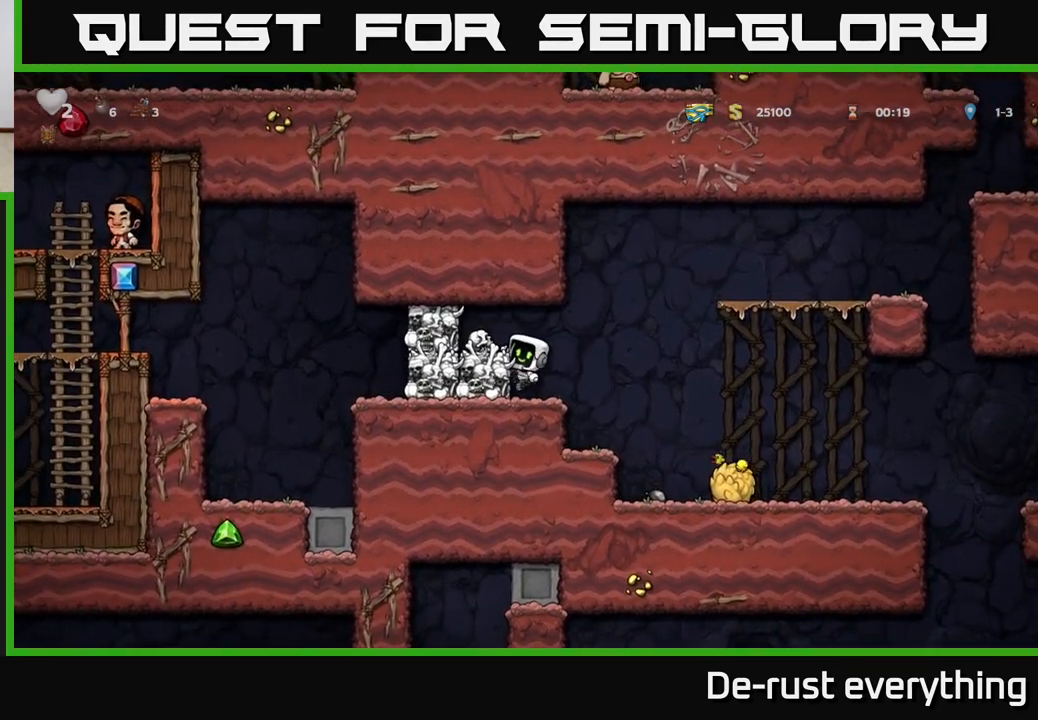
{"buttons": [], "left_stick": "center", "right_stick": "center", "events": [[17, "X", "down"], [133, "DPAD_LEFT", "up"], [150, "X", "up"], [200, "A", "up"]]}
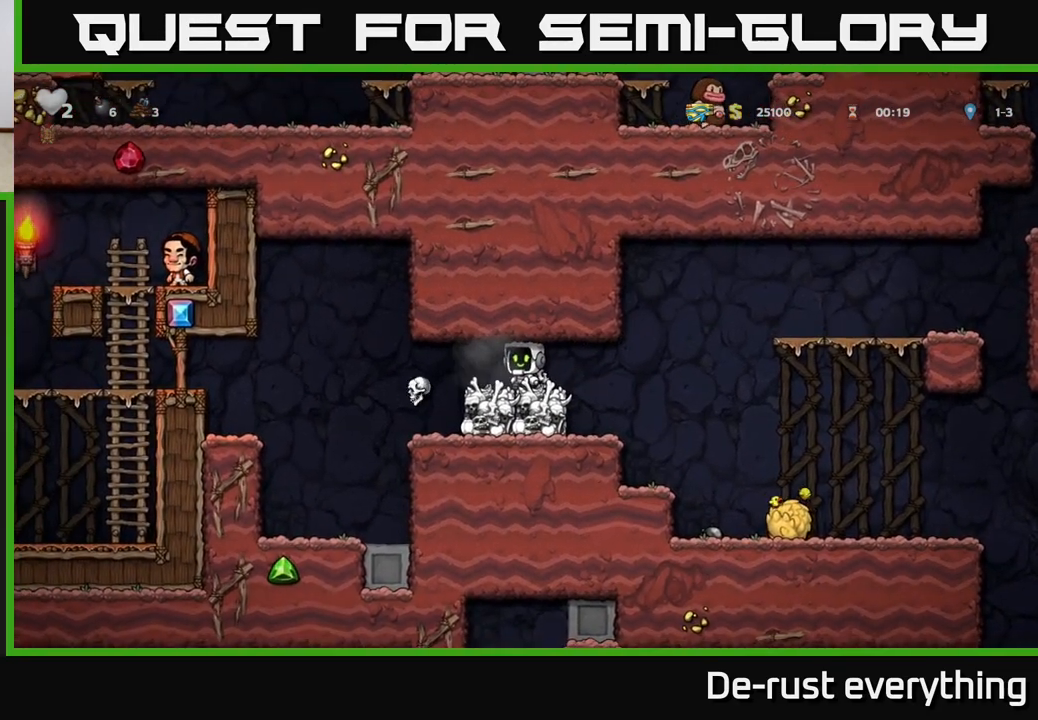
{"buttons": ["DPAD_RIGHT"], "left_stick": "center", "right_stick": "center", "events": [[50, "DPAD_LEFT", "down"], [350, "DPAD_LEFT", "up"], [417, "DPAD_RIGHT", "down"]]}
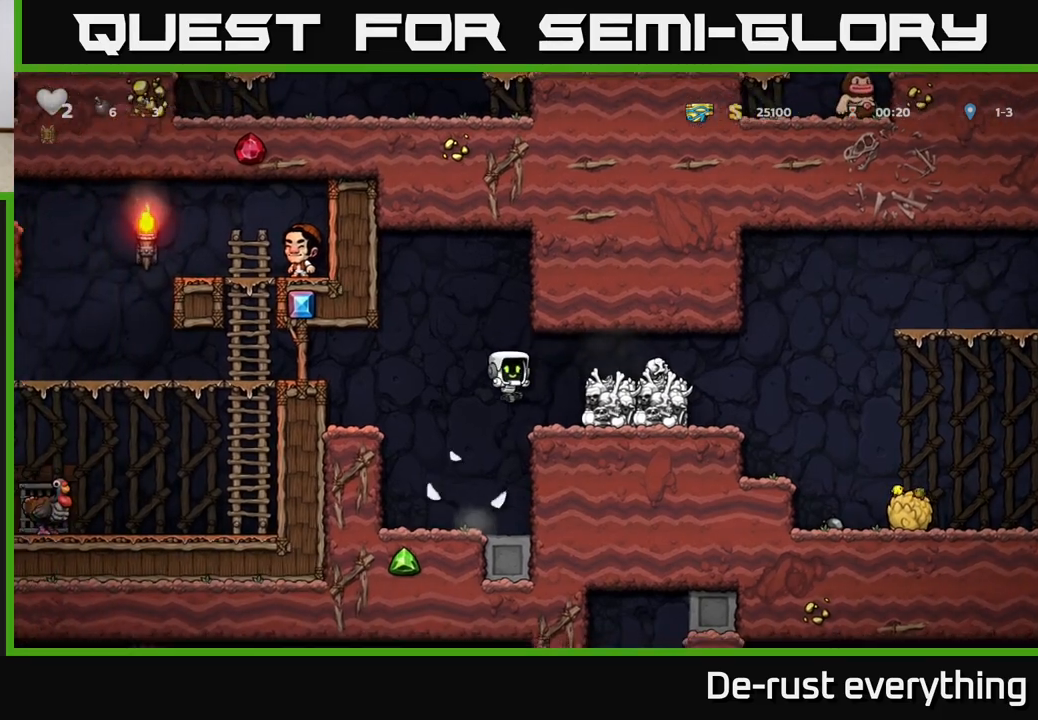
{"buttons": ["A", "DPAD_LEFT"], "left_stick": "center", "right_stick": "center", "events": [[33, "DPAD_RIGHT", "up"], [250, "DPAD_LEFT", "down"], [350, "A", "down"]]}
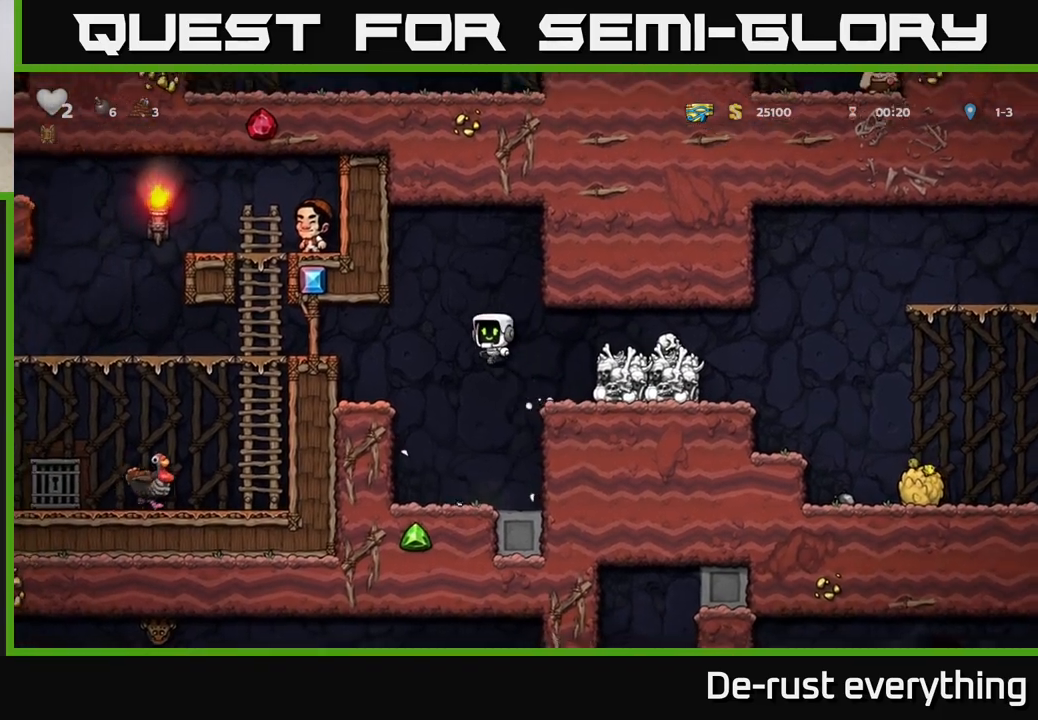
{"buttons": ["DPAD_LEFT"], "left_stick": "center", "right_stick": "center", "events": [[33, "A", "up"]]}
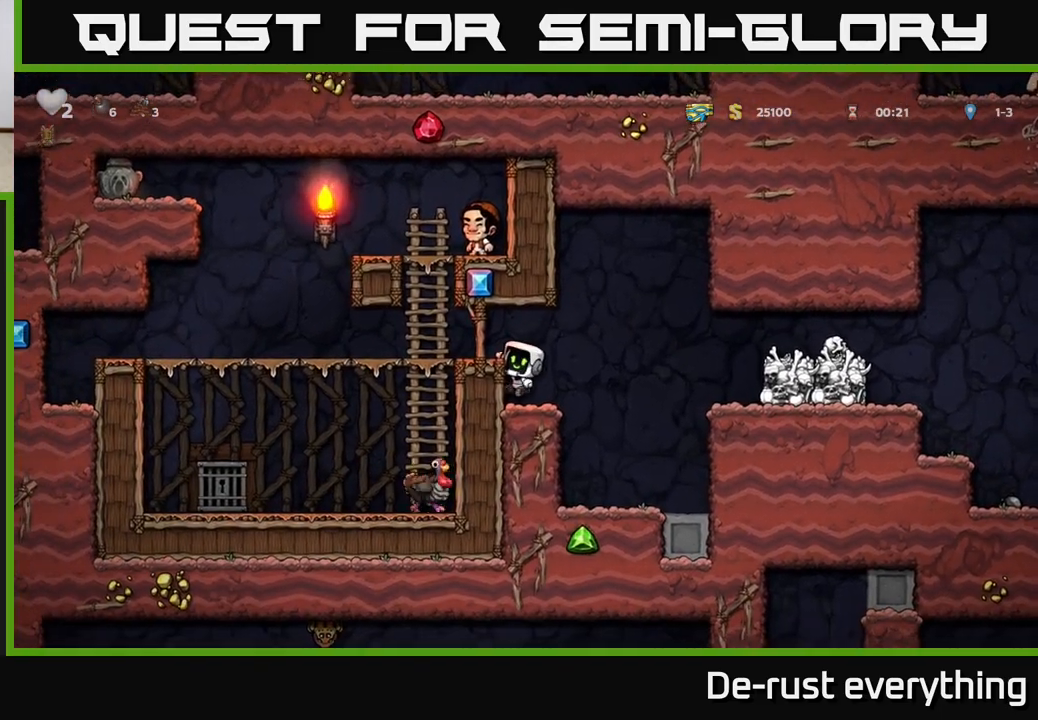
{"buttons": ["DPAD_UP"], "left_stick": "center", "right_stick": "center", "events": [[17, "A", "down"], [183, "A", "up"], [250, "DPAD_UP", "down"], [267, "DPAD_LEFT", "up"]]}
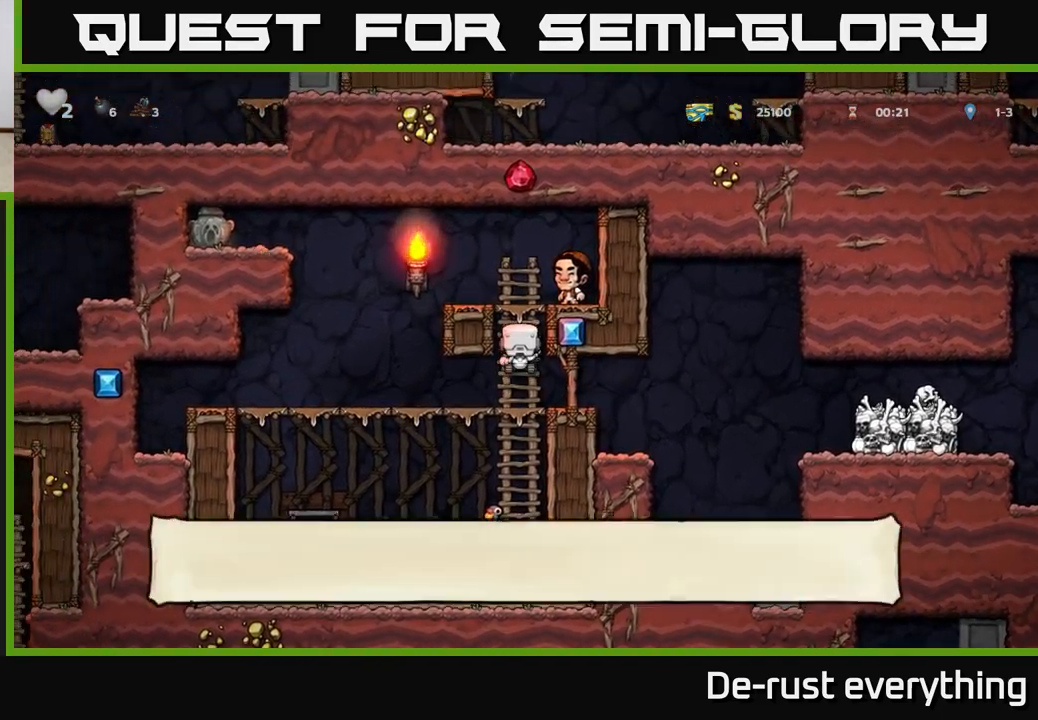
{"buttons": ["DPAD_RIGHT"], "left_stick": "center", "right_stick": "center", "events": [[200, "DPAD_UP", "up"], [367, "A", "down"], [433, "DPAD_RIGHT", "down"], [483, "A", "up"]]}
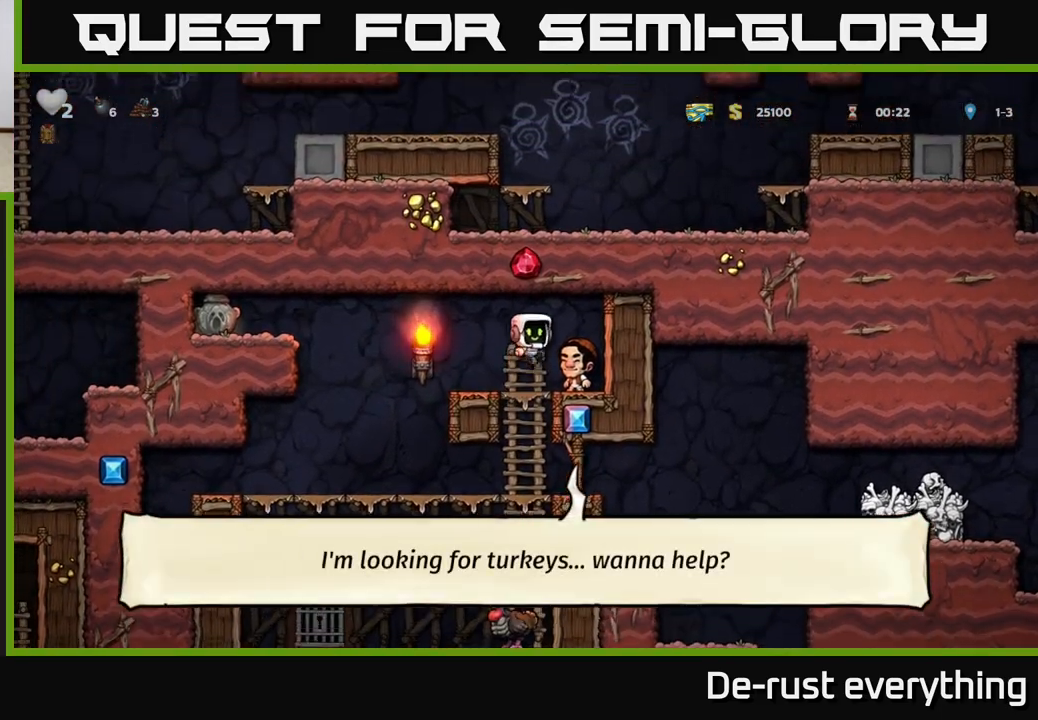
{"buttons": [], "left_stick": "center", "right_stick": "center", "events": [[50, "DPAD_RIGHT", "up"]]}
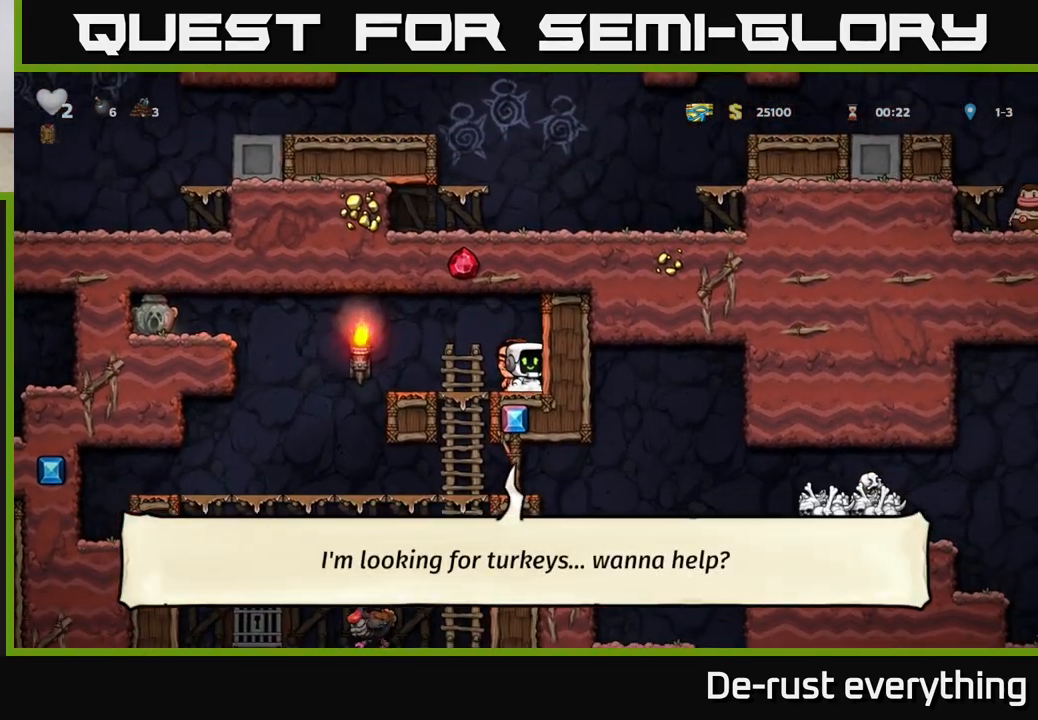
{"buttons": ["A", "DPAD_LEFT"], "left_stick": "center", "right_stick": "center", "events": [[100, "DPAD_LEFT", "down"], [483, "A", "down"]]}
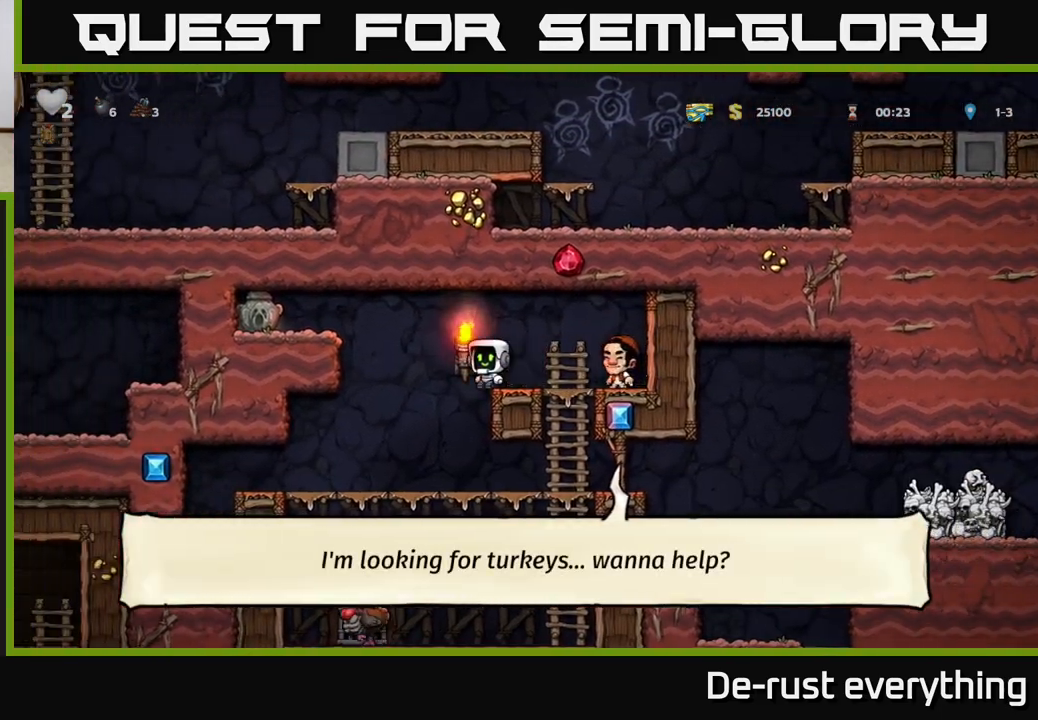
{"buttons": ["DPAD_LEFT"], "left_stick": "center", "right_stick": "center", "events": [[217, "A", "up"]]}
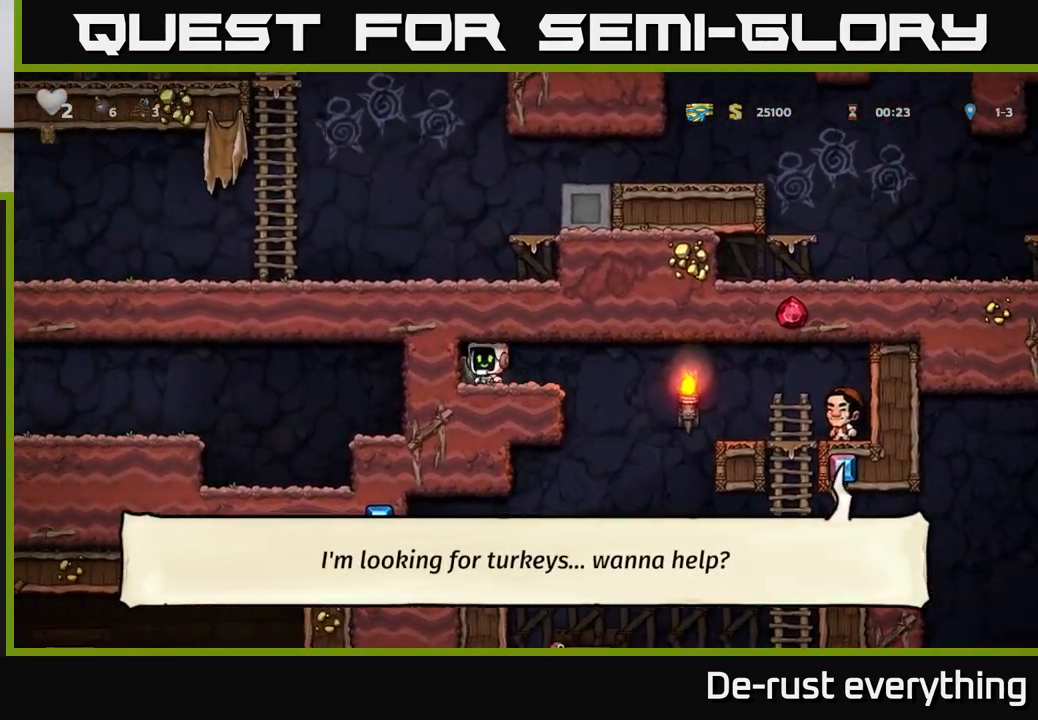
{"buttons": ["DPAD_RIGHT"], "left_stick": "center", "right_stick": "center", "events": [[100, "DPAD_LEFT", "up"], [117, "DPAD_DOWN", "down"], [167, "X", "down"], [250, "X", "up"], [267, "DPAD_DOWN", "up"], [300, "DPAD_RIGHT", "down"]]}
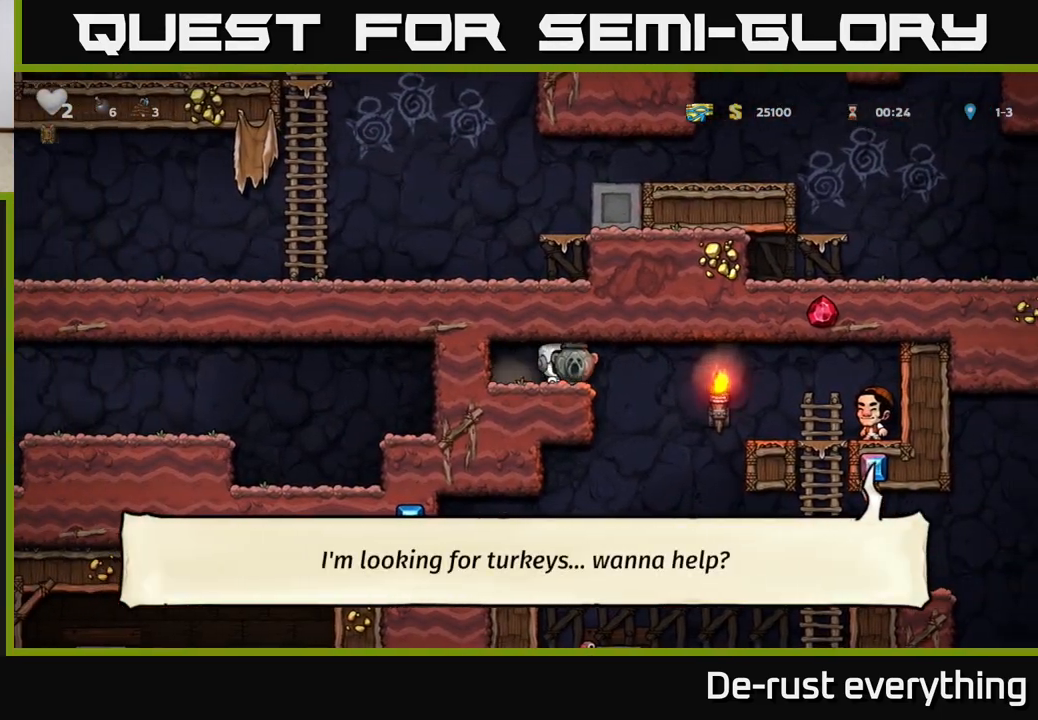
{"buttons": ["DPAD_LEFT"], "left_stick": "center", "right_stick": "center", "events": [[200, "DPAD_RIGHT", "up"], [250, "DPAD_LEFT", "down"]]}
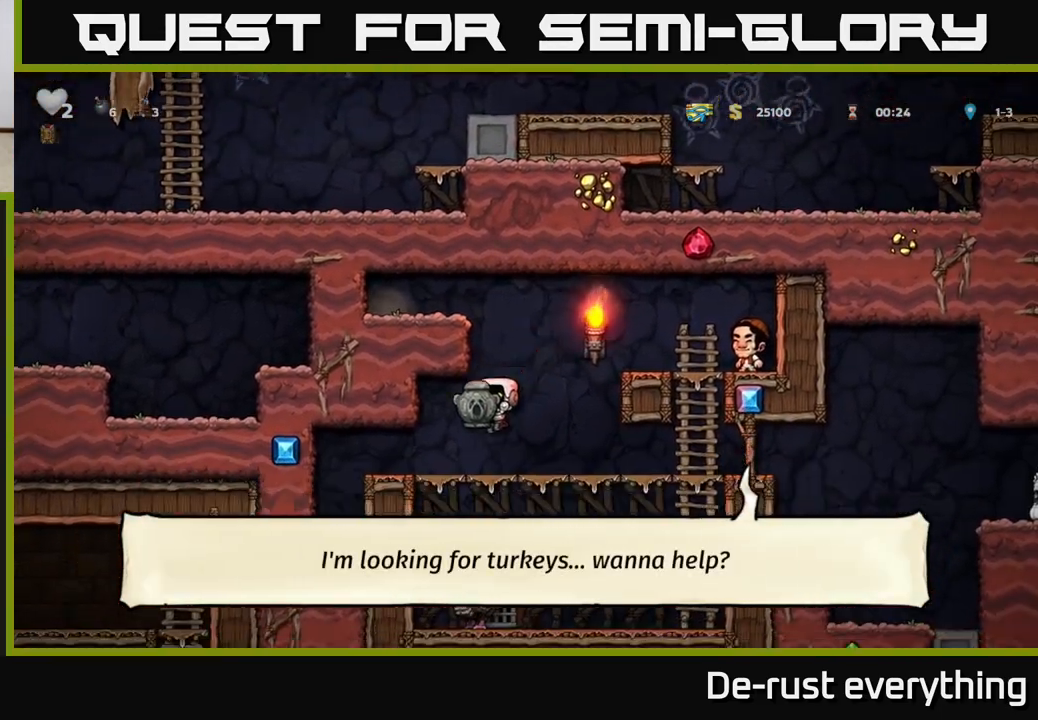
{"buttons": ["DPAD_RIGHT"], "left_stick": "center", "right_stick": "center", "events": [[333, "DPAD_LEFT", "up"], [467, "DPAD_RIGHT", "down"]]}
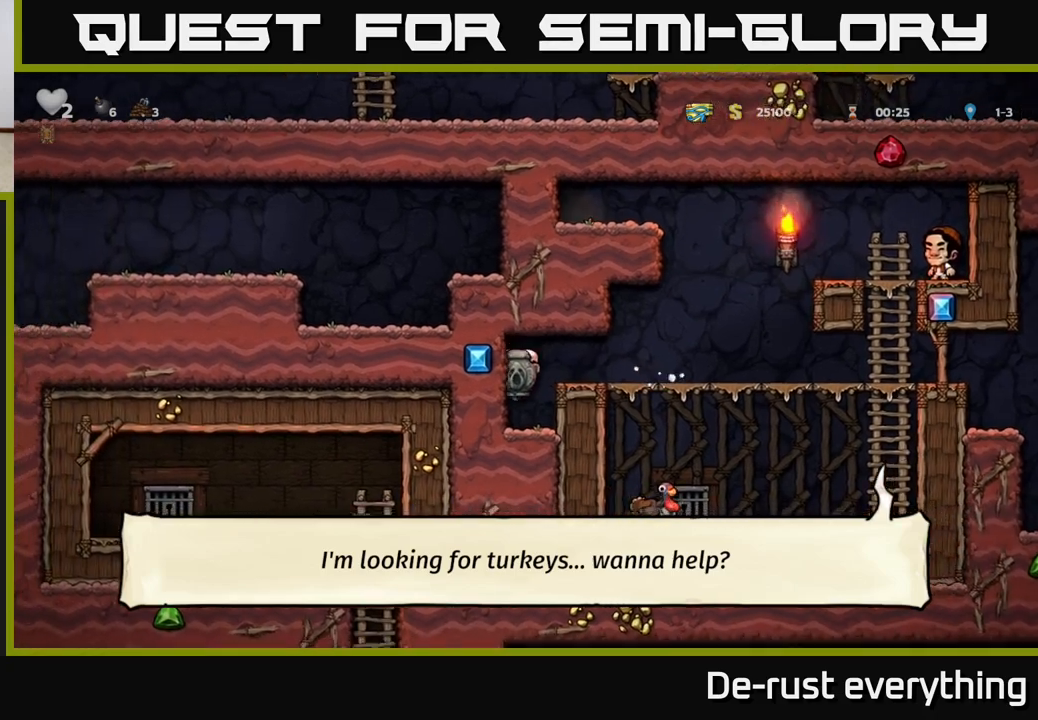
{"buttons": ["DPAD_RIGHT"], "left_stick": "center", "right_stick": "center", "events": [[83, "DPAD_RIGHT", "up"], [217, "A", "down"], [267, "DPAD_RIGHT", "down"], [400, "A", "up"]]}
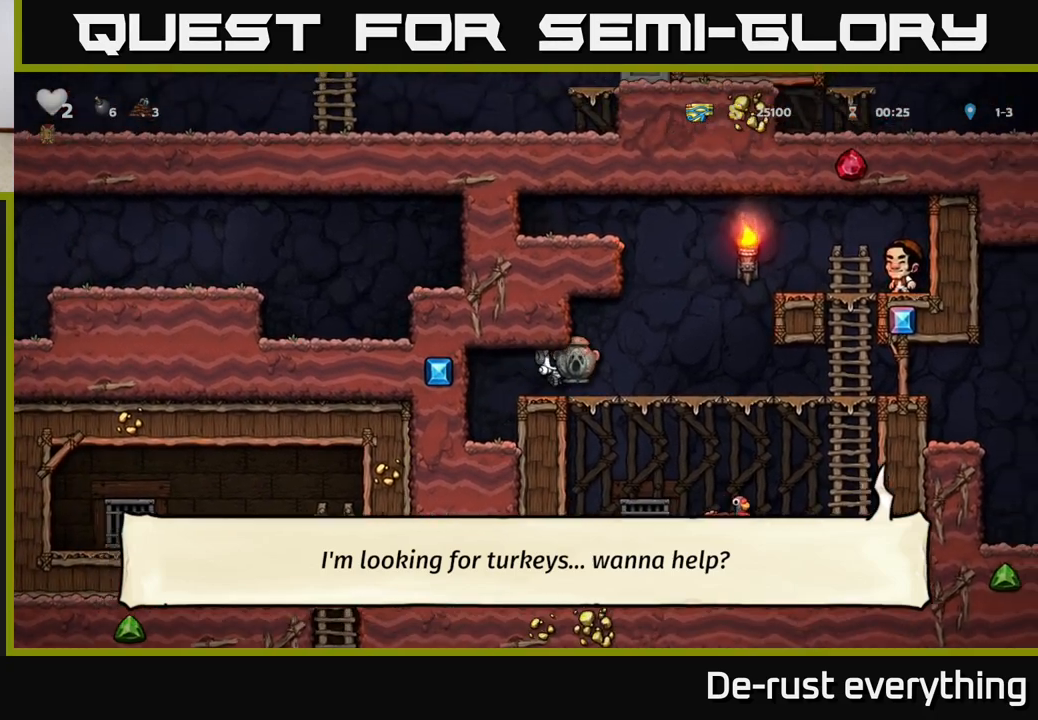
{"buttons": ["DPAD_RIGHT"], "left_stick": "center", "right_stick": "center", "events": []}
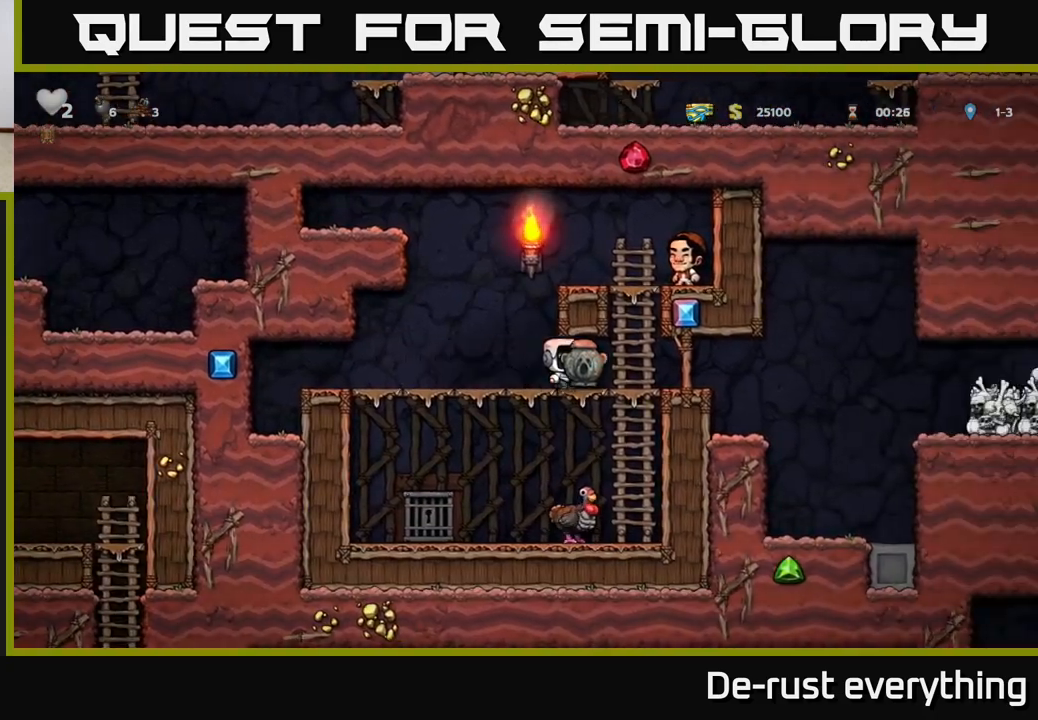
{"buttons": ["A", "DPAD_RIGHT"], "left_stick": "center", "right_stick": "center", "events": [[400, "A", "down"]]}
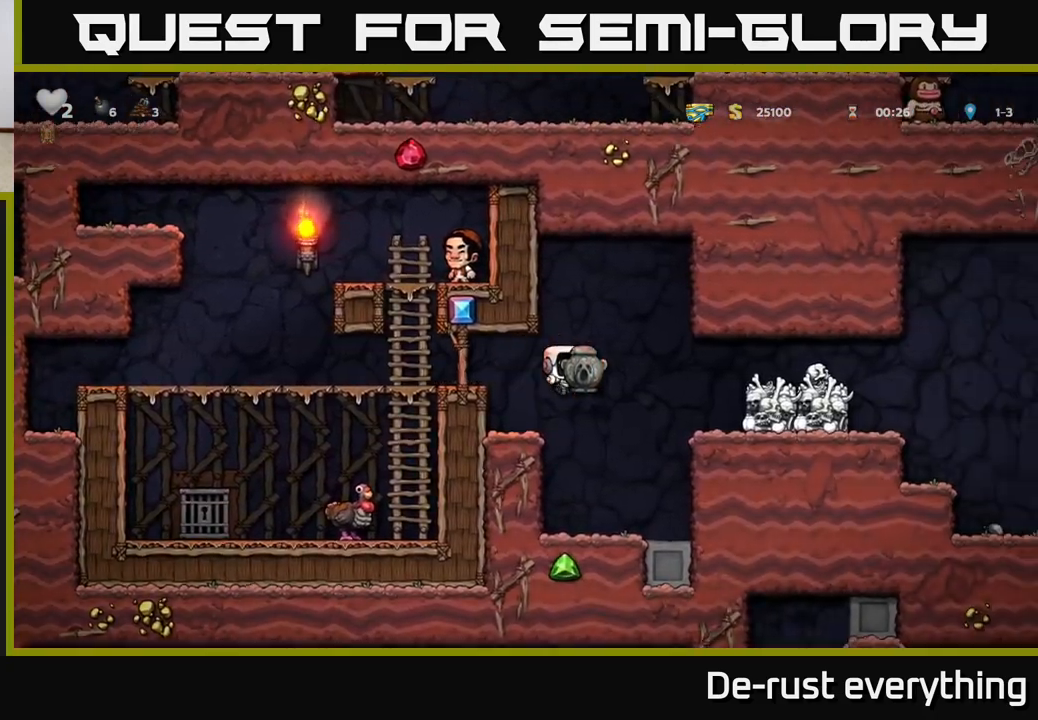
{"buttons": ["A", "DPAD_RIGHT"], "left_stick": "center", "right_stick": "center", "events": [[50, "A", "up"], [133, "DPAD_RIGHT", "up"], [300, "DPAD_RIGHT", "down"], [433, "A", "down"]]}
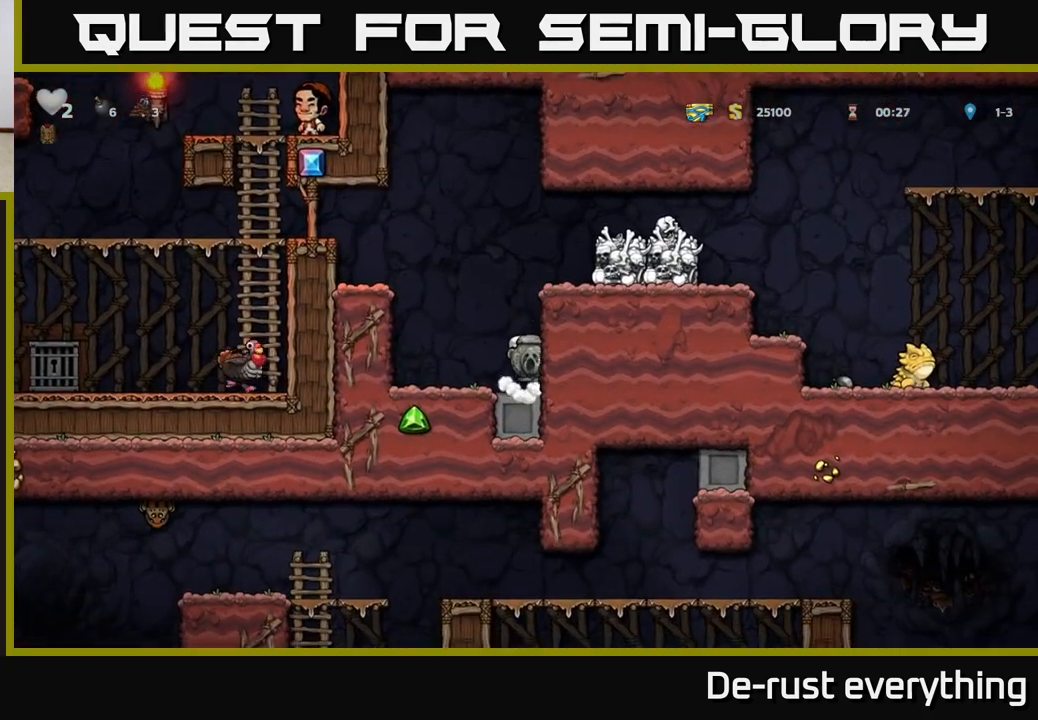
{"buttons": ["A", "DPAD_RIGHT"], "left_stick": "center", "right_stick": "center", "events": [[167, "A", "up"], [367, "A", "down"]]}
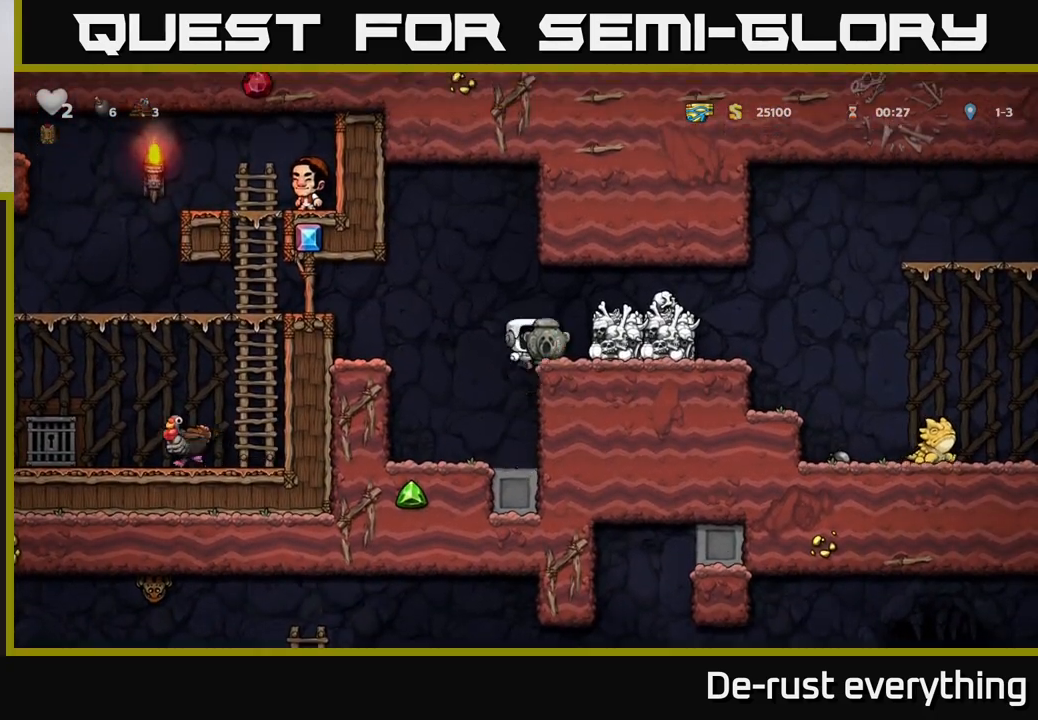
{"buttons": ["DPAD_RIGHT"], "left_stick": "center", "right_stick": "center", "events": [[50, "A", "up"], [183, "DPAD_RIGHT", "up"], [233, "DPAD_RIGHT", "down"], [317, "A", "down"], [467, "A", "up"]]}
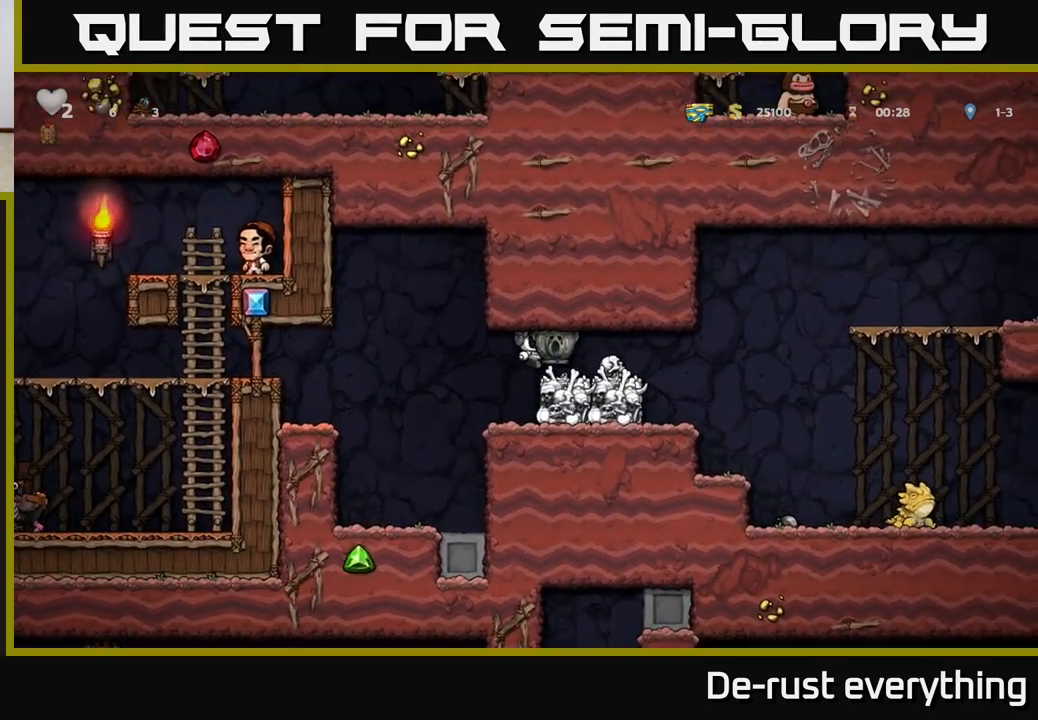
{"buttons": [], "left_stick": "center", "right_stick": "center", "events": [[217, "DPAD_RIGHT", "up"]]}
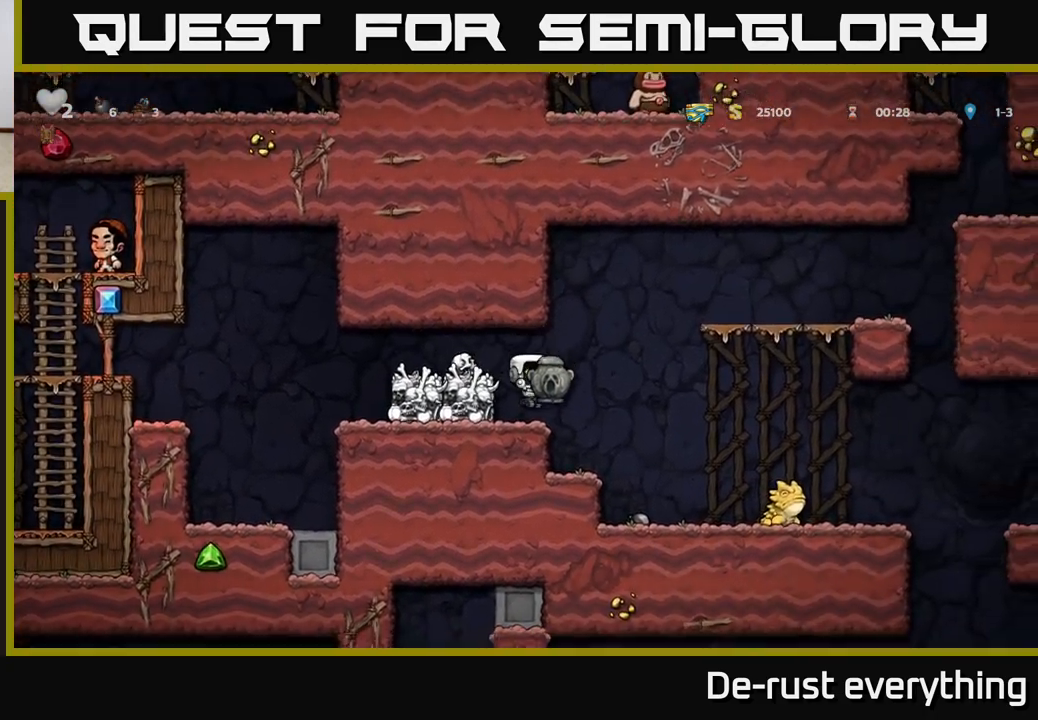
{"buttons": ["DPAD_RIGHT"], "left_stick": "center", "right_stick": "center", "events": [[117, "DPAD_RIGHT", "down"], [233, "A", "down"], [350, "A", "up"]]}
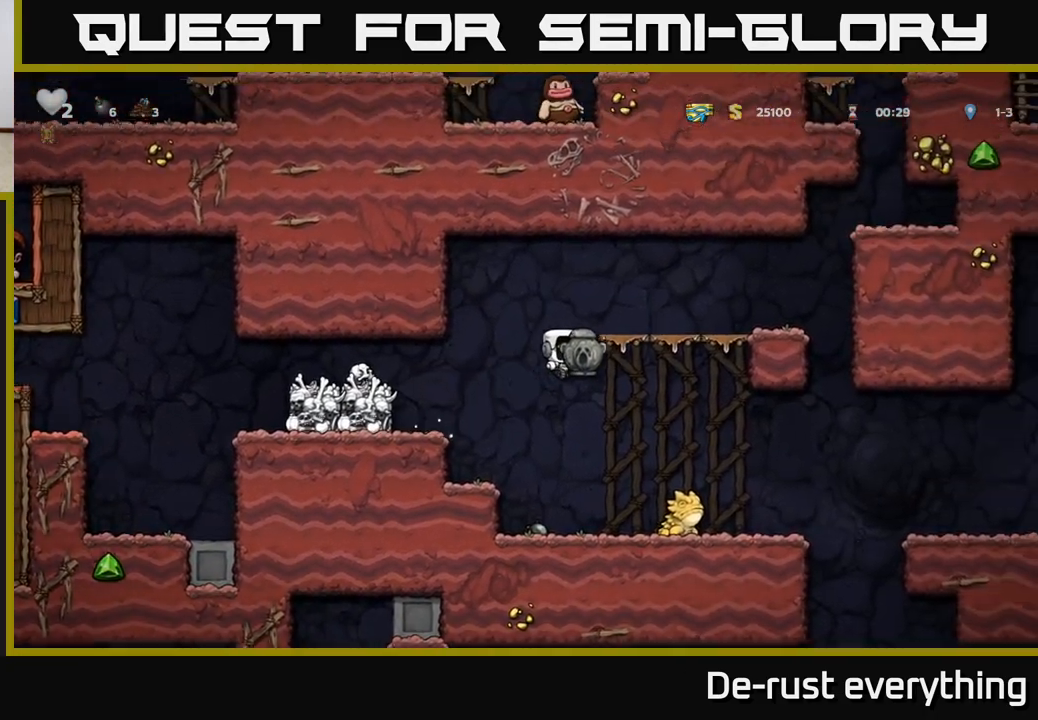
{"buttons": ["A"], "left_stick": "center", "right_stick": "center", "events": [[167, "DPAD_RIGHT", "up"], [250, "A", "down"], [300, "DPAD_LEFT", "down"], [417, "DPAD_LEFT", "up"]]}
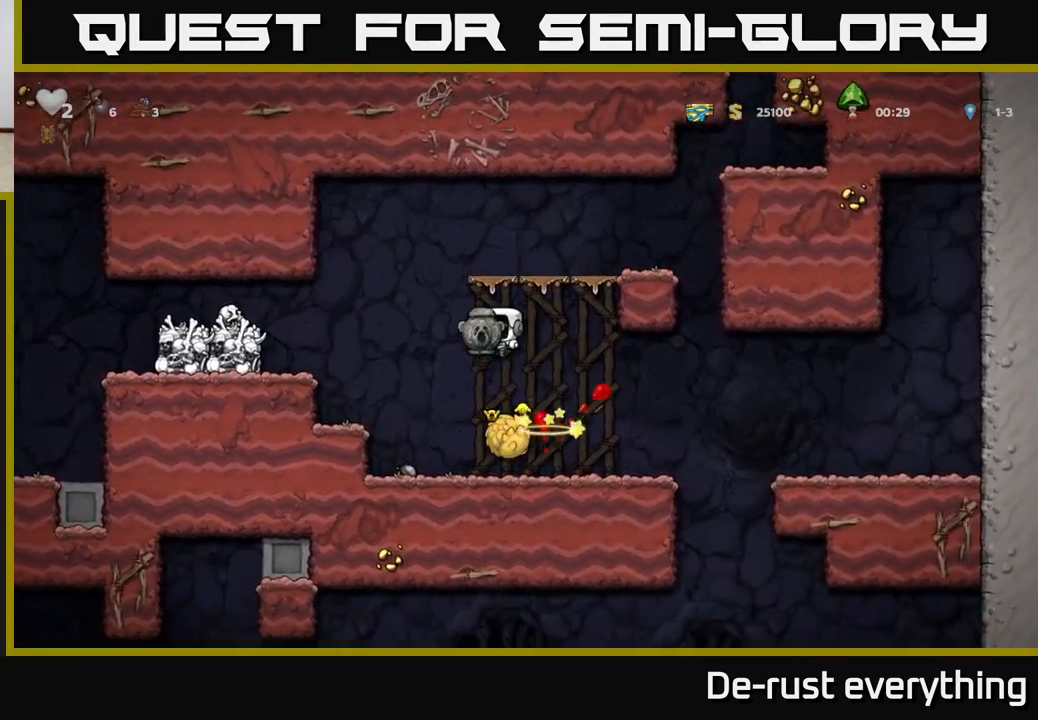
{"buttons": ["DPAD_RIGHT"], "left_stick": "center", "right_stick": "center", "events": [[100, "A", "up"], [217, "DPAD_LEFT", "down"], [367, "DPAD_LEFT", "up"], [500, "DPAD_RIGHT", "down"]]}
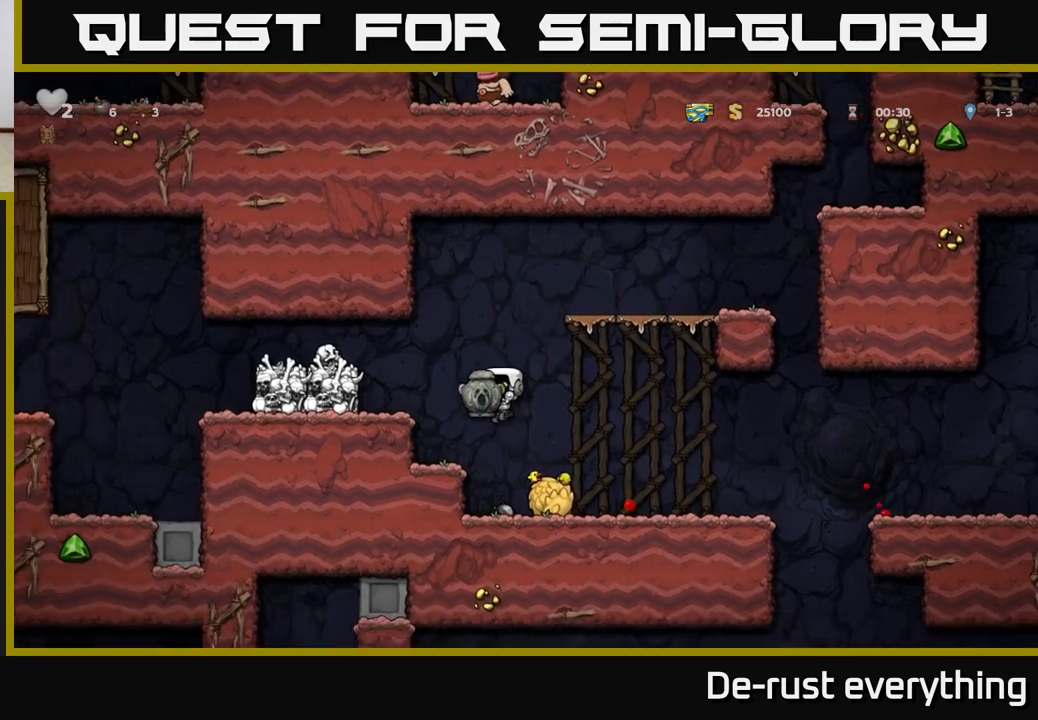
{"buttons": ["DPAD_RIGHT"], "left_stick": "center", "right_stick": "center", "events": []}
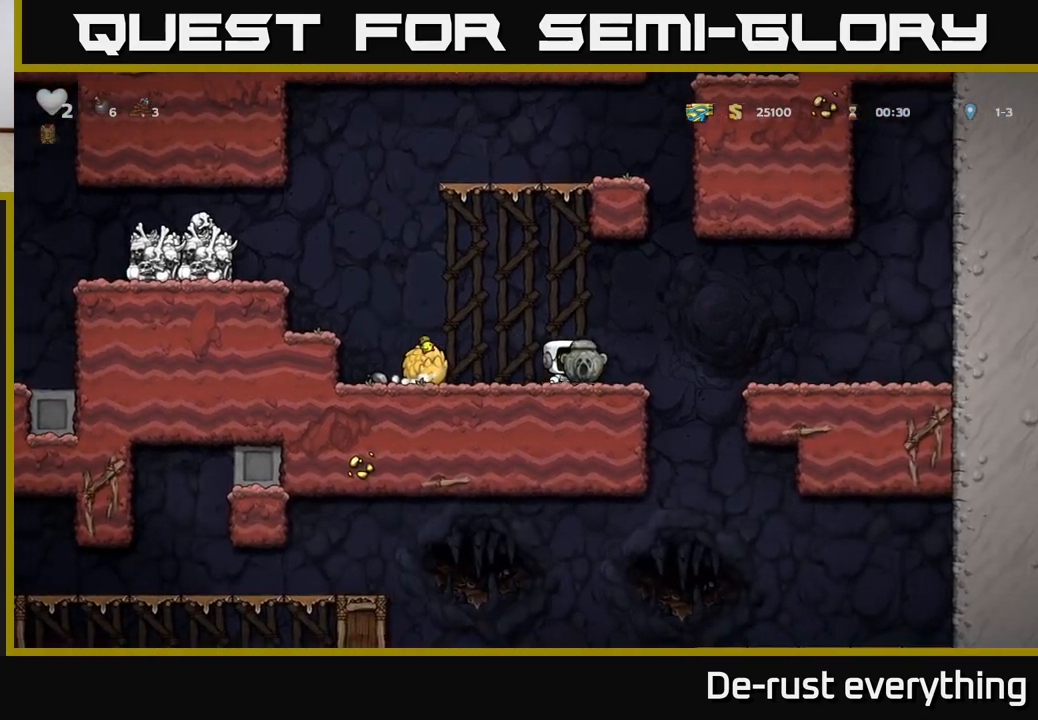
{"buttons": [], "left_stick": "center", "right_stick": "center", "events": [[100, "A", "down"], [250, "A", "up"], [467, "DPAD_RIGHT", "up"]]}
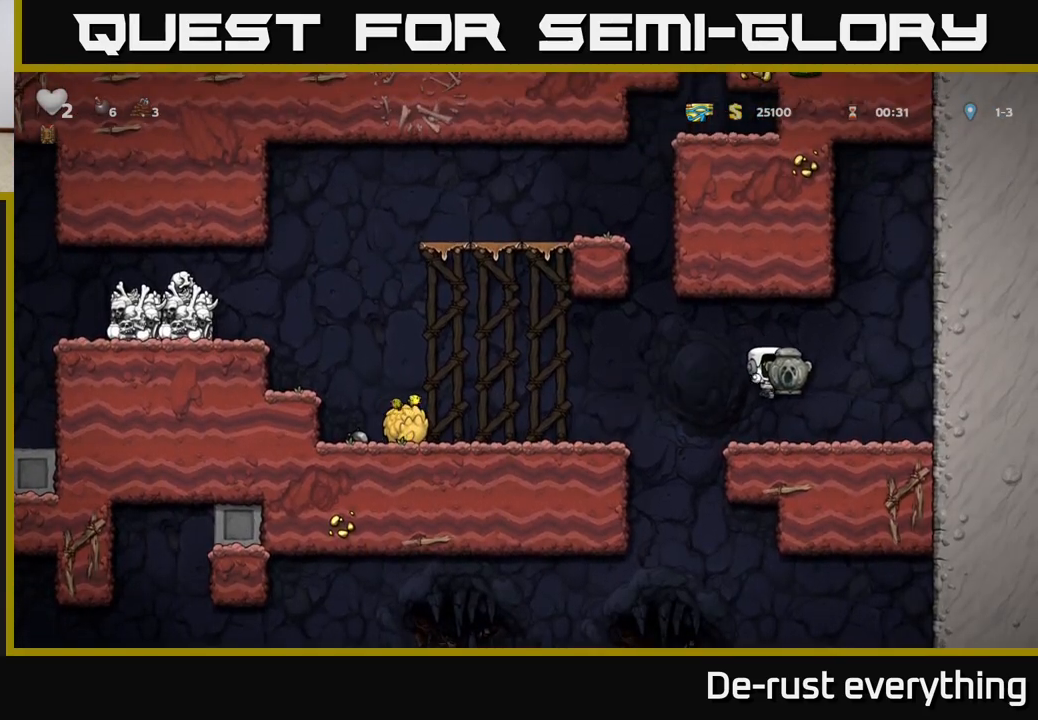
{"buttons": ["DPAD_LEFT"], "left_stick": "center", "right_stick": "center", "events": [[33, "DPAD_LEFT", "down"]]}
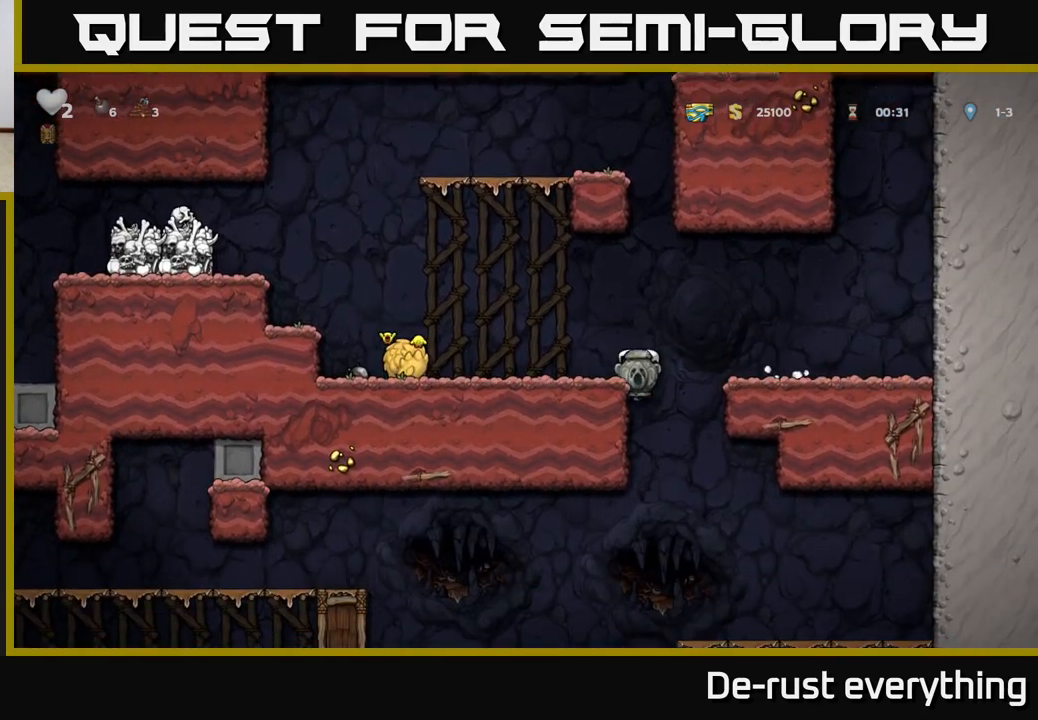
{"buttons": ["DPAD_DOWN"], "left_stick": "center", "right_stick": "center", "events": [[150, "DPAD_DOWN", "down"], [183, "DPAD_LEFT", "up"]]}
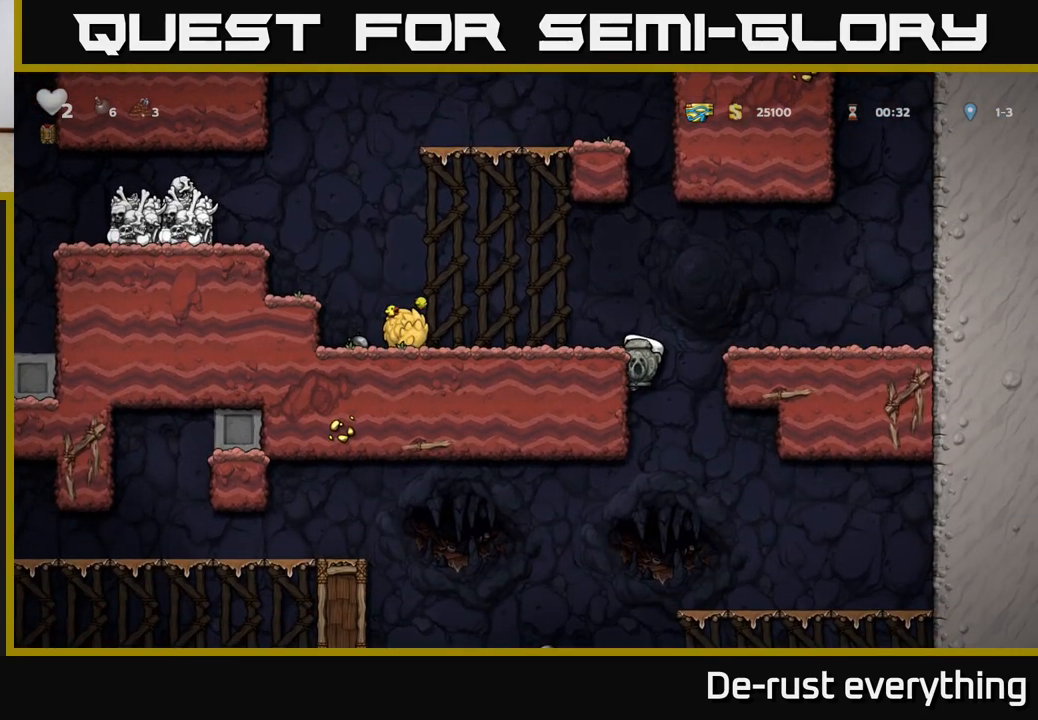
{"buttons": ["A", "DPAD_DOWN"], "left_stick": "center", "right_stick": "center", "events": [[483, "A", "down"]]}
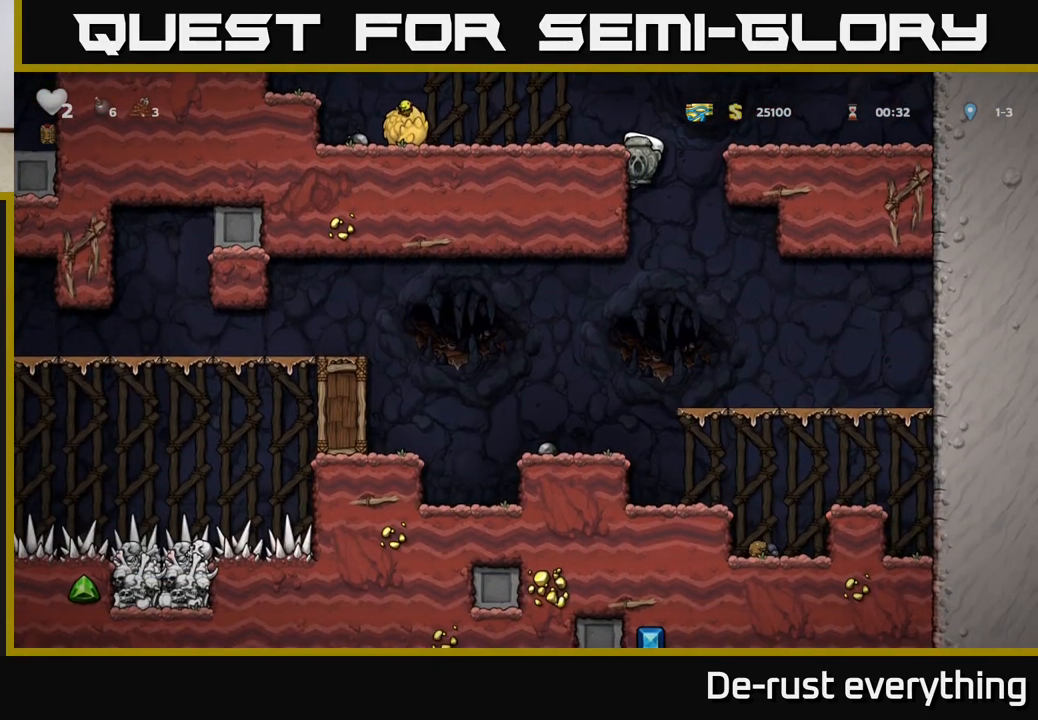
{"buttons": ["DPAD_LEFT"], "left_stick": "center", "right_stick": "center", "events": [[67, "DPAD_DOWN", "up"], [100, "A", "up"], [117, "DPAD_RIGHT", "down"], [350, "DPAD_RIGHT", "up"], [467, "DPAD_LEFT", "down"]]}